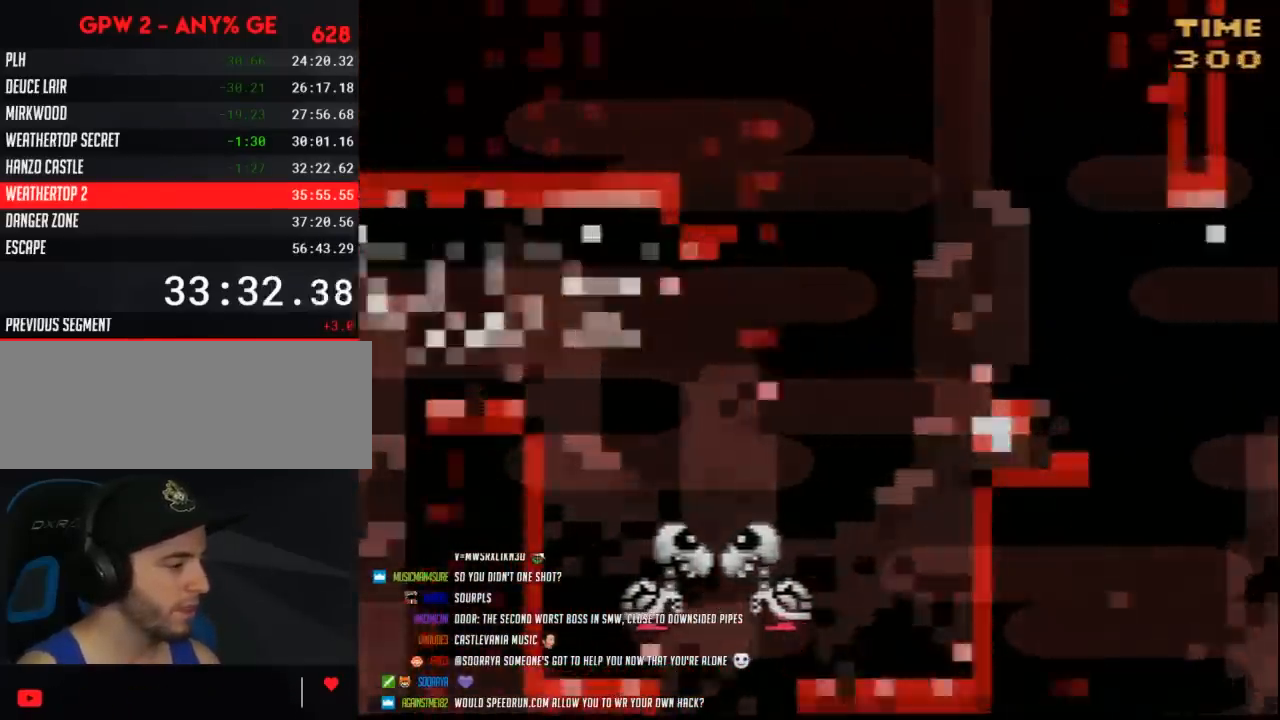
Gameplay with a controller (Nintendo layout); each line is a JSON object with the inputs held at the frame after it. "events" lists button and stick changes between this image and that frame as [ms after this image, input, new state], when the widget could be followed in between. Not read: B DPAD_UP L3 R3.
{"buttons": [], "events": []}
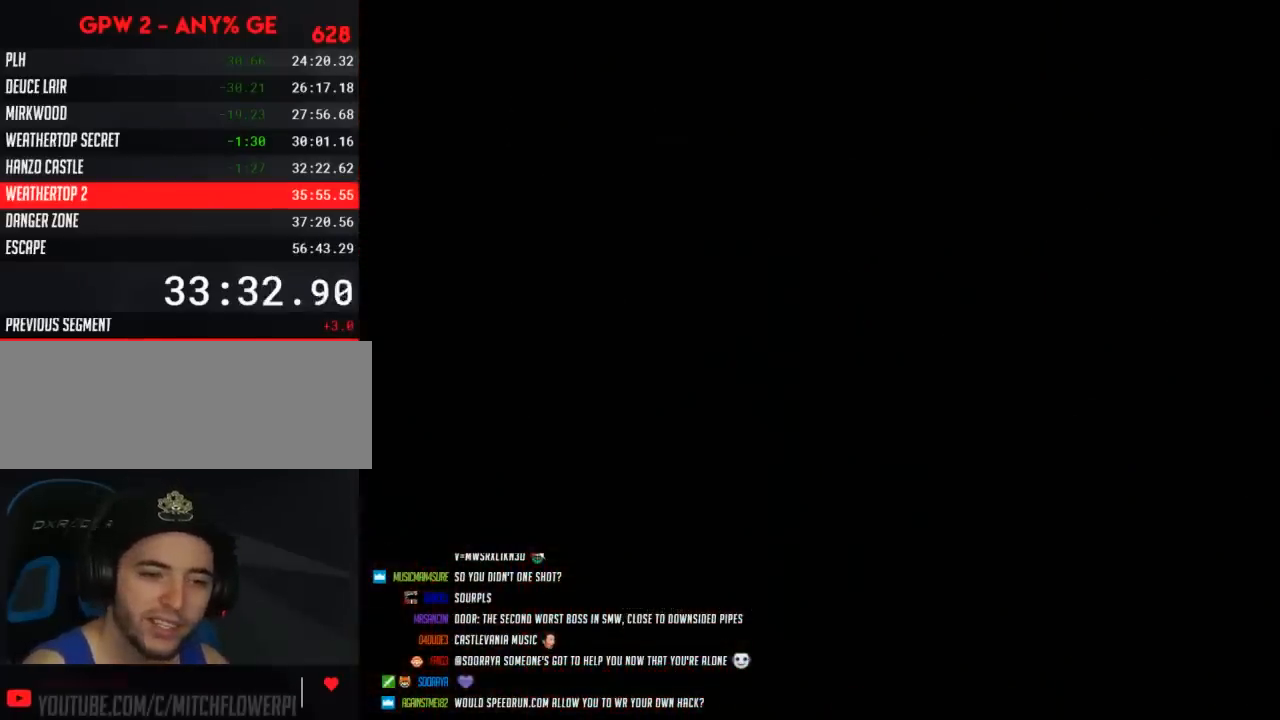
{"buttons": [], "events": []}
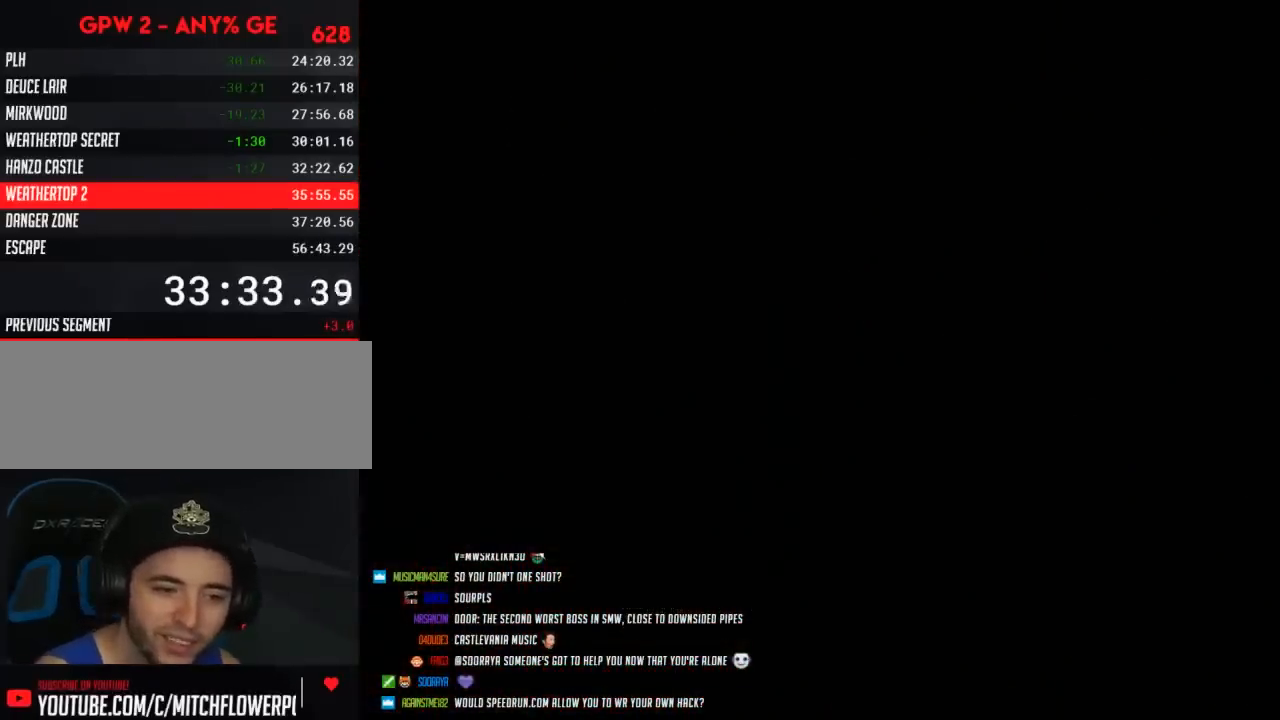
{"buttons": [], "events": []}
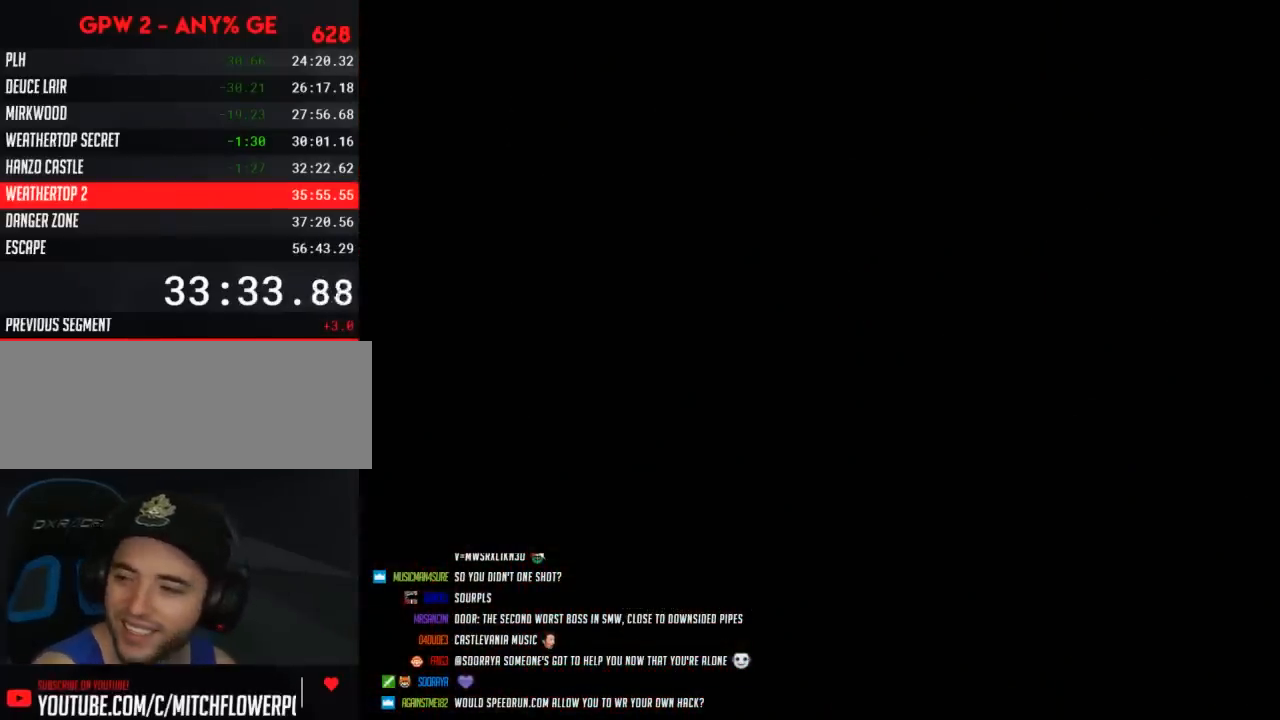
{"buttons": [], "events": []}
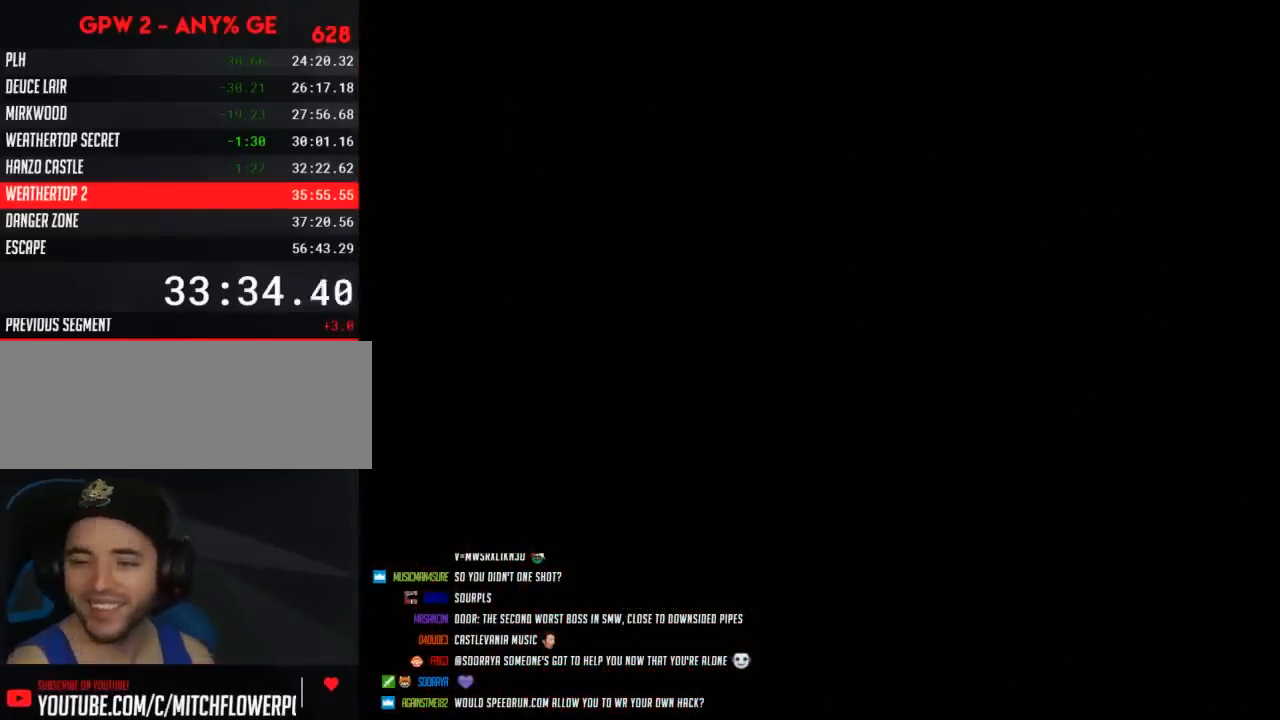
{"buttons": ["Y", "DPAD_RIGHT"], "events": [[100, "DPAD_RIGHT", "down"], [100, "Y", "down"]]}
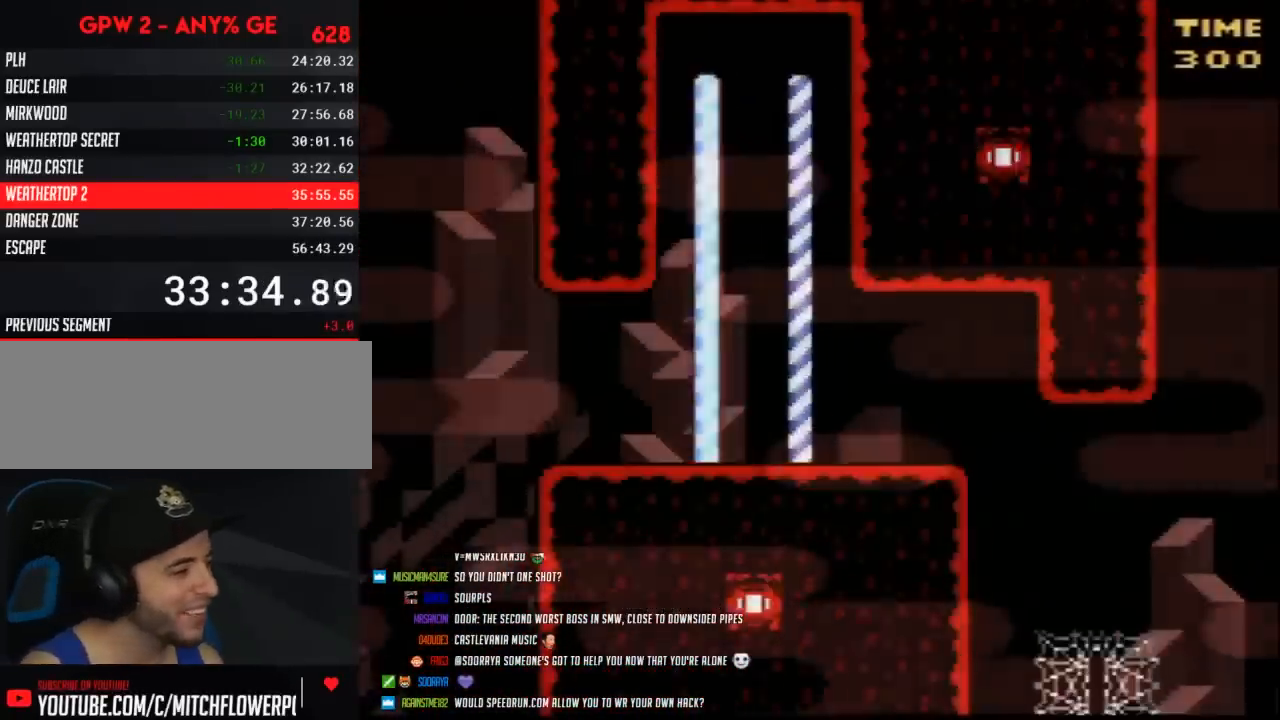
{"buttons": ["Y", "DPAD_RIGHT"], "events": []}
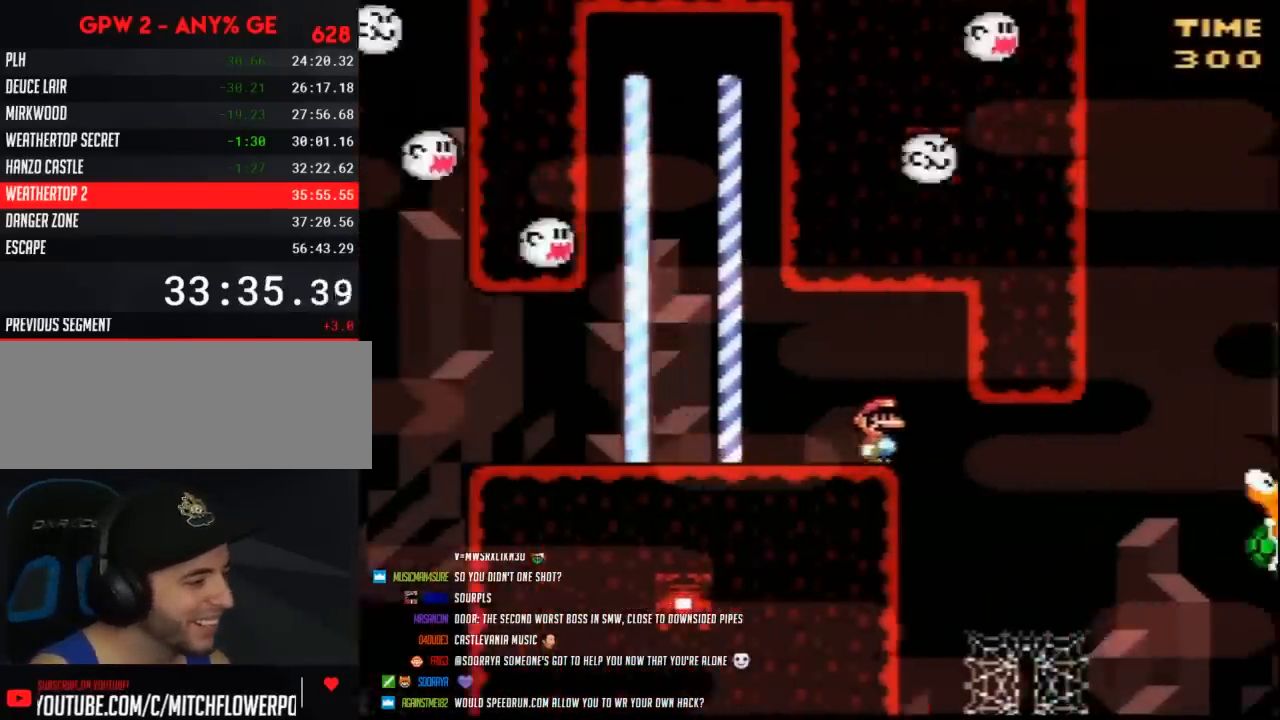
{"buttons": ["Y", "DPAD_RIGHT"], "events": [[183, "DPAD_RIGHT", "up"], [217, "DPAD_LEFT", "down"], [283, "DPAD_LEFT", "up"], [283, "DPAD_RIGHT", "down"]]}
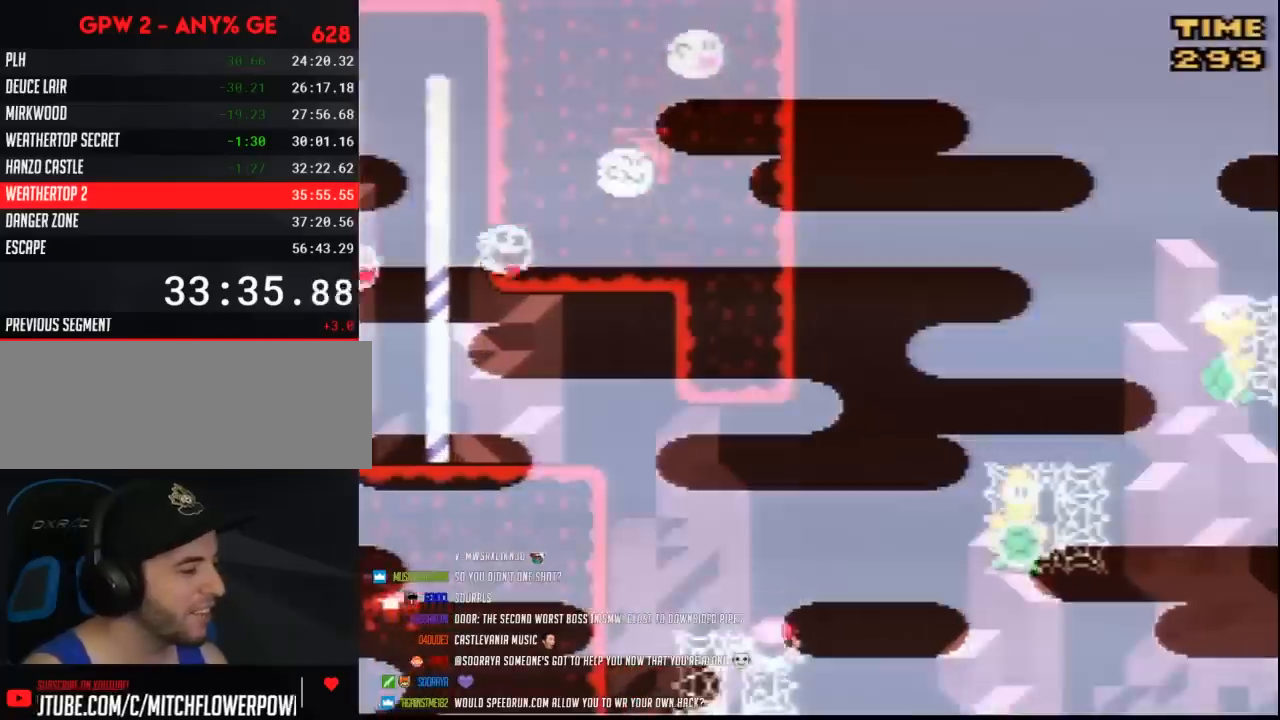
{"buttons": ["Y", "DPAD_RIGHT"], "events": []}
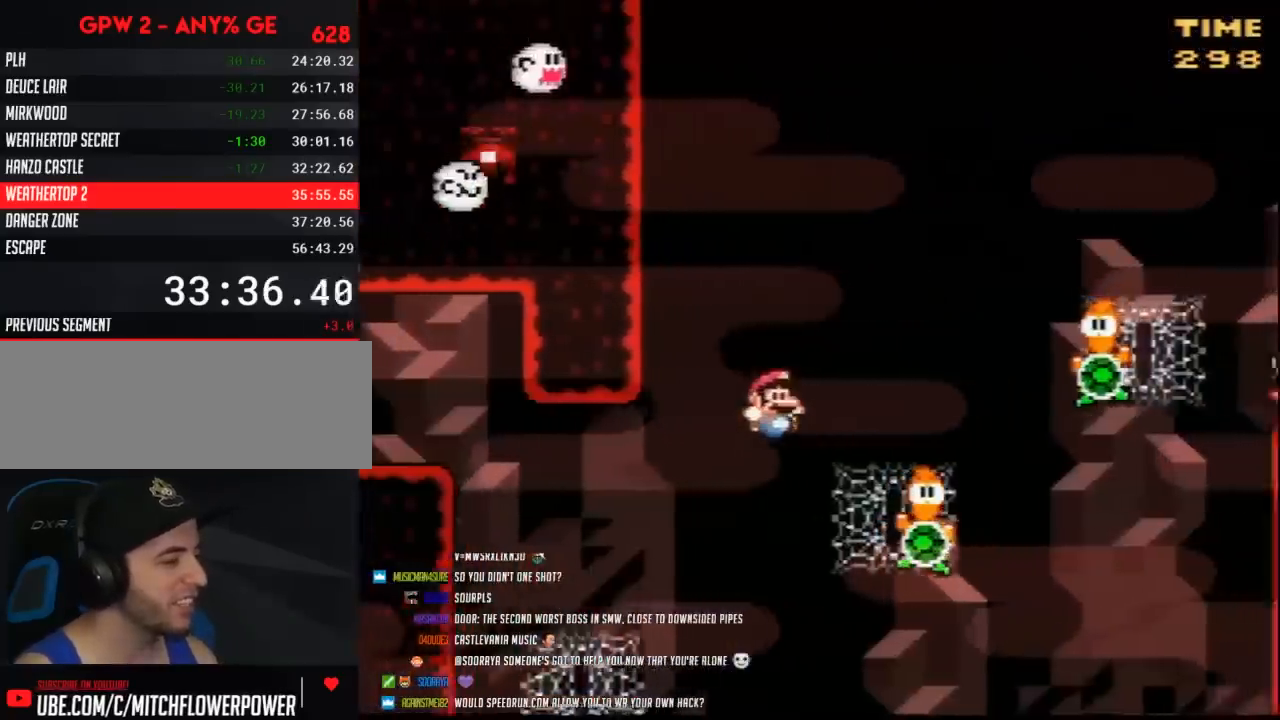
{"buttons": ["Y", "DPAD_RIGHT"], "events": []}
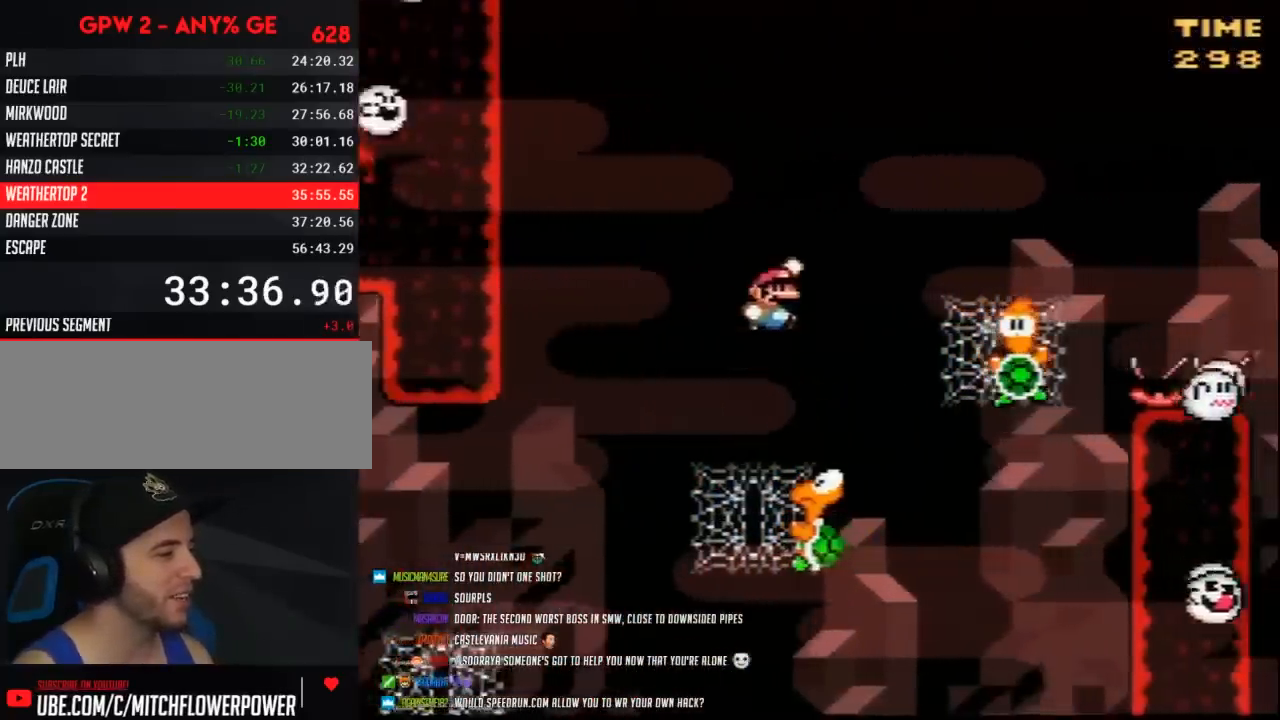
{"buttons": ["Y", "DPAD_RIGHT"], "events": []}
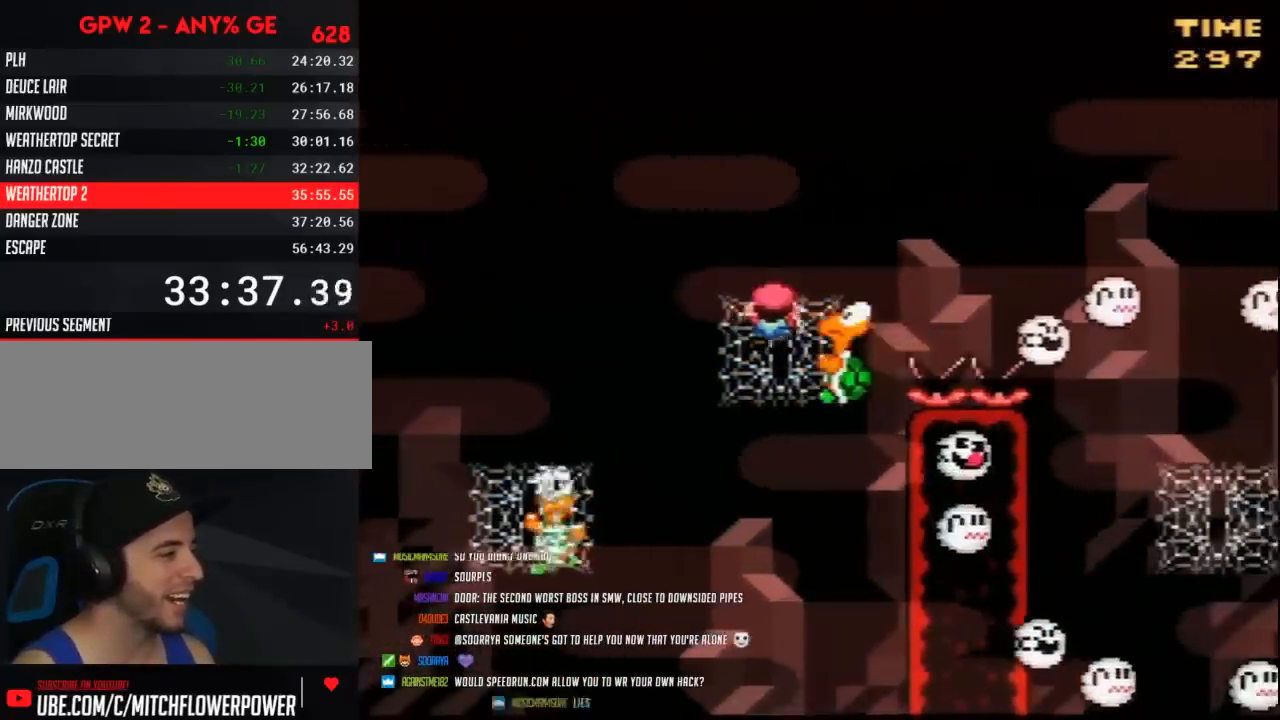
{"buttons": ["Y", "DPAD_RIGHT"], "events": []}
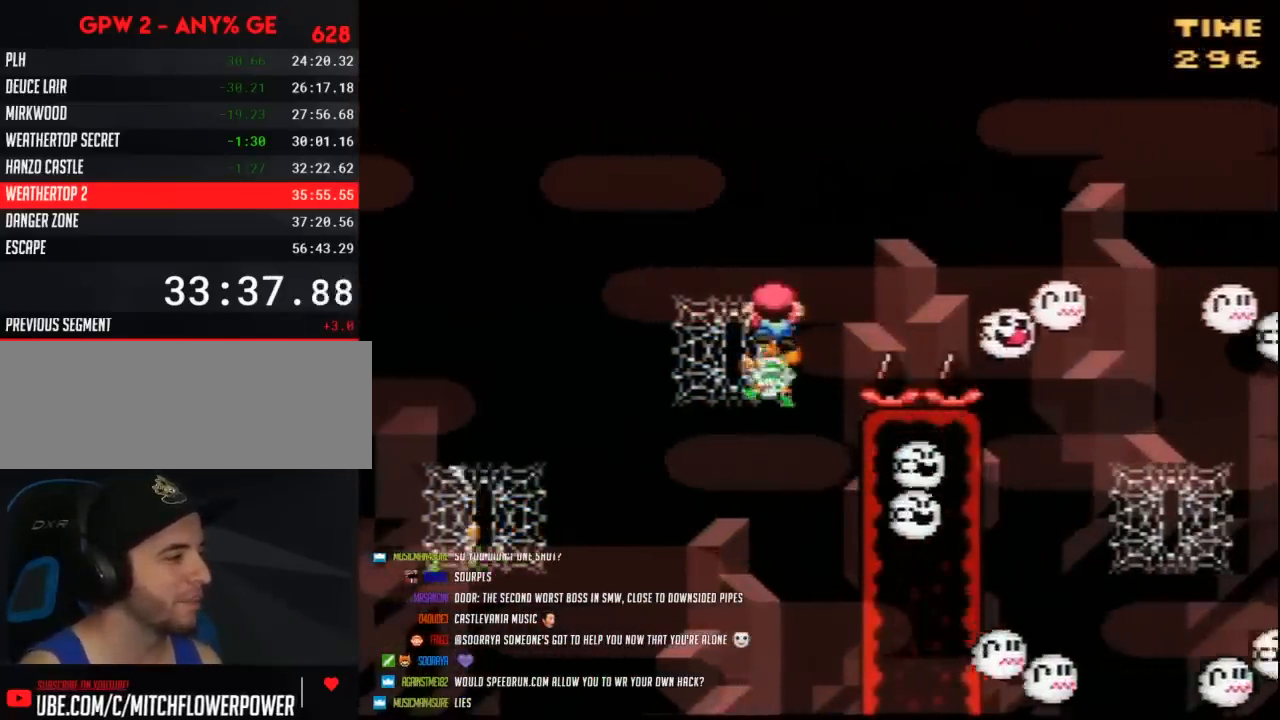
{"buttons": ["Y", "DPAD_RIGHT"], "events": []}
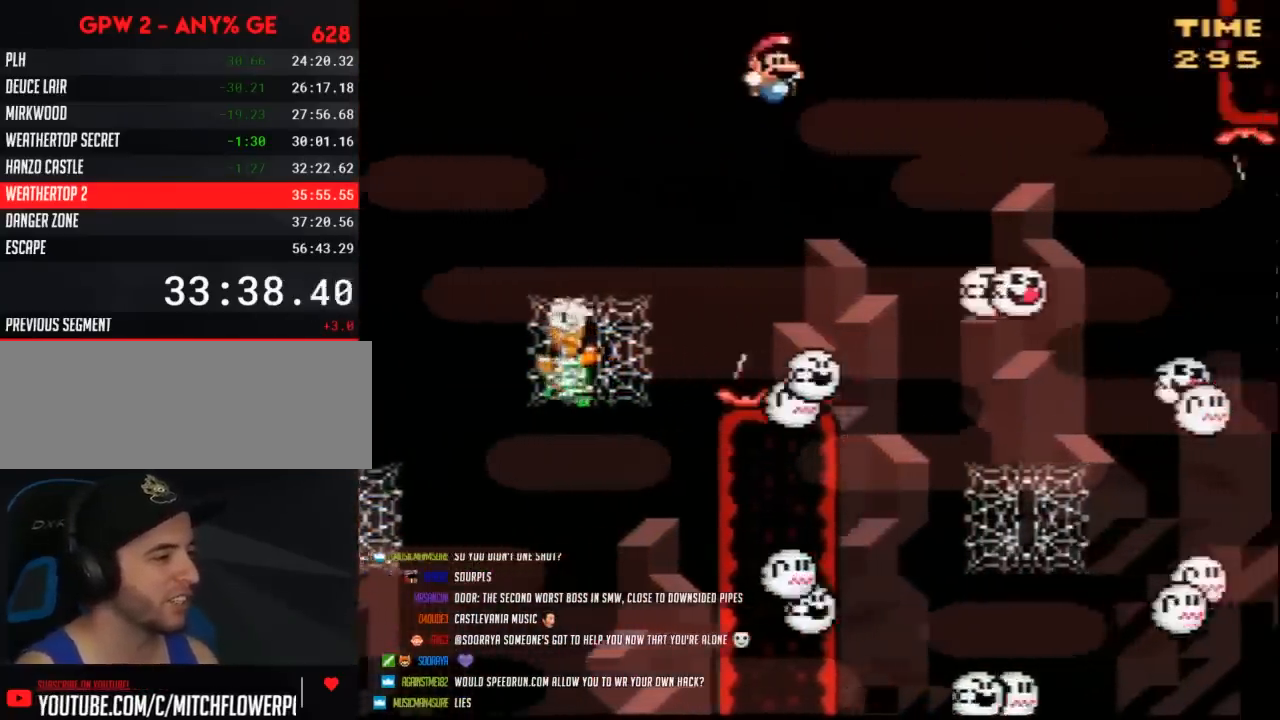
{"buttons": ["Y", "DPAD_LEFT"], "events": [[467, "DPAD_LEFT", "down"], [467, "DPAD_RIGHT", "up"]]}
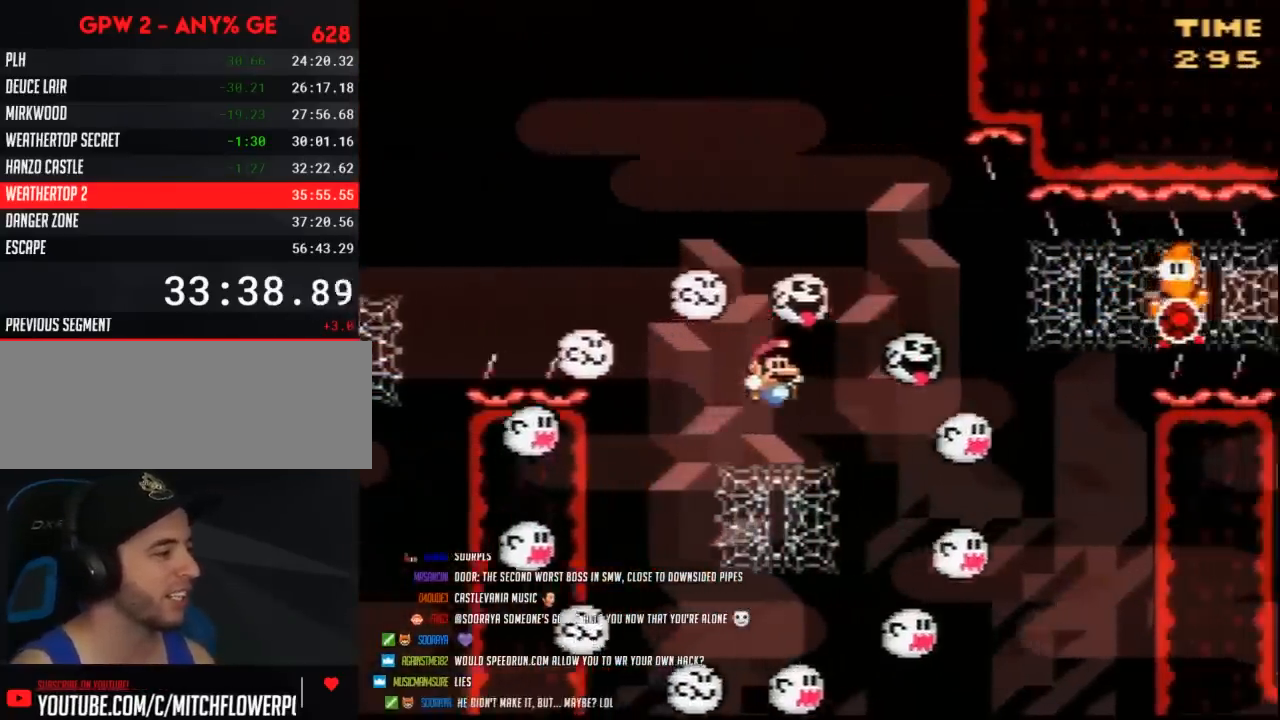
{"buttons": ["Y", "DPAD_RIGHT"], "events": [[33, "DPAD_LEFT", "up"], [33, "DPAD_RIGHT", "down"]]}
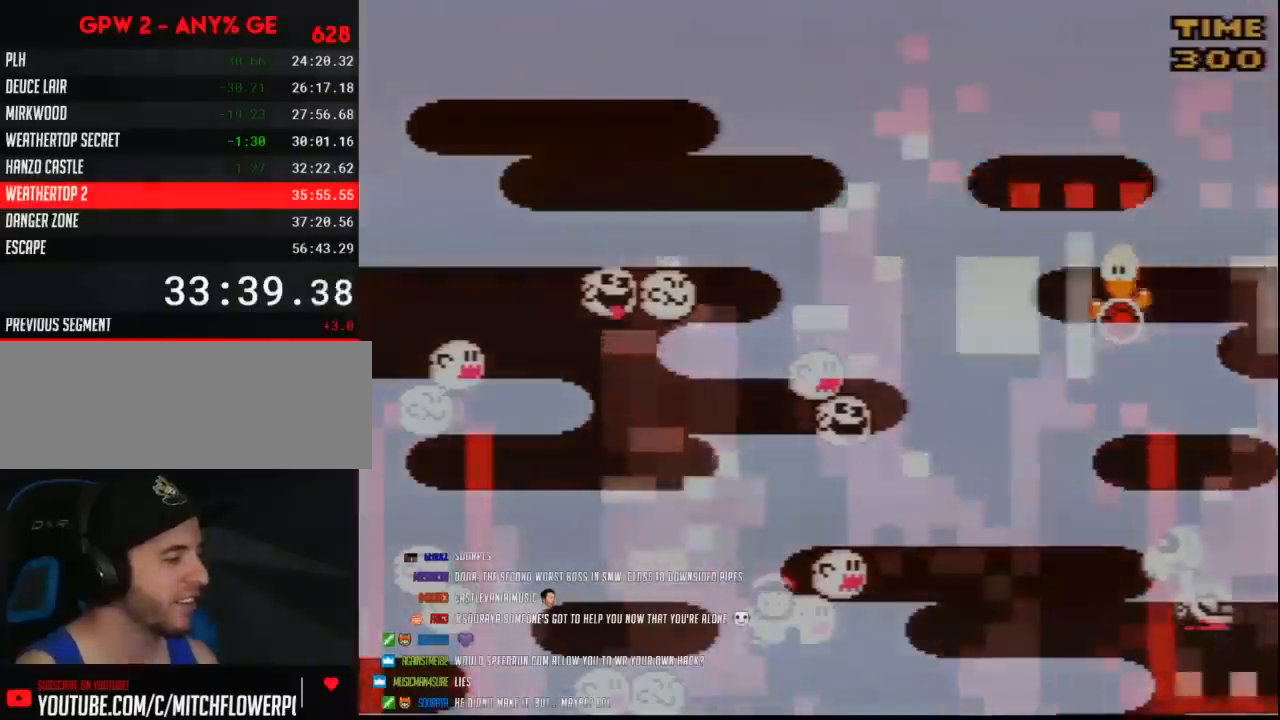
{"buttons": [], "events": [[33, "DPAD_RIGHT", "up"], [100, "Y", "up"]]}
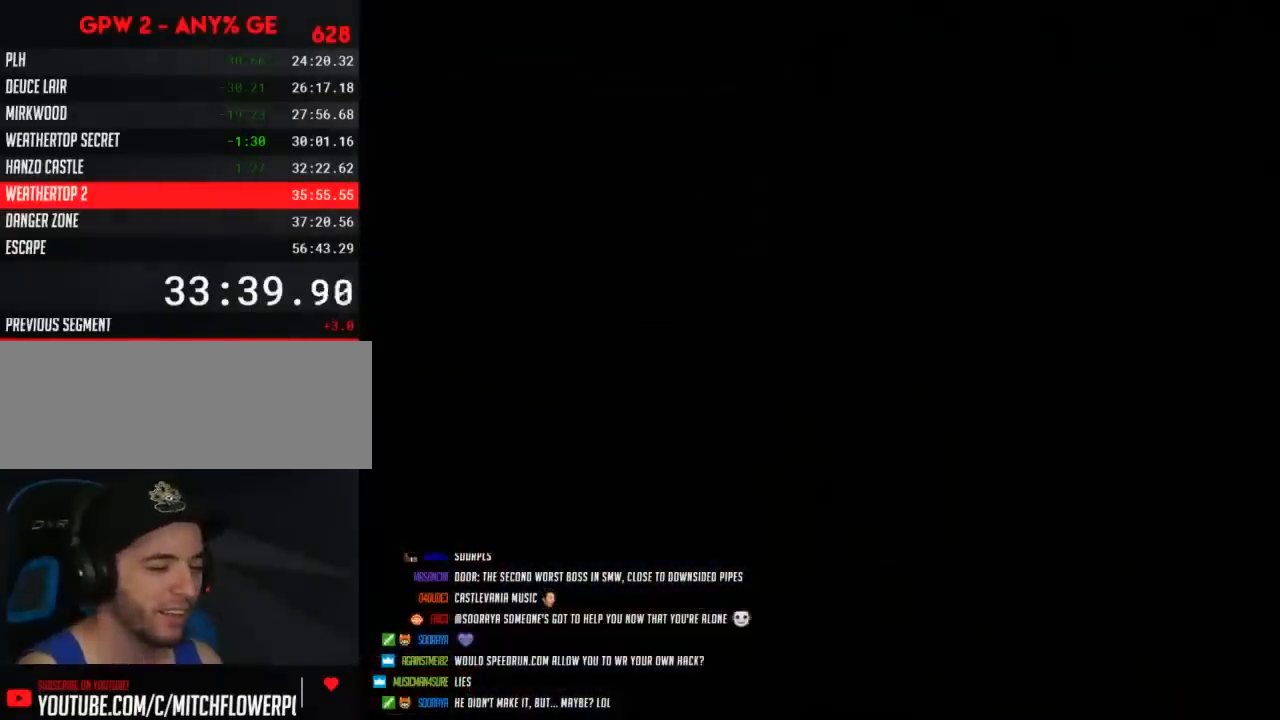
{"buttons": [], "events": []}
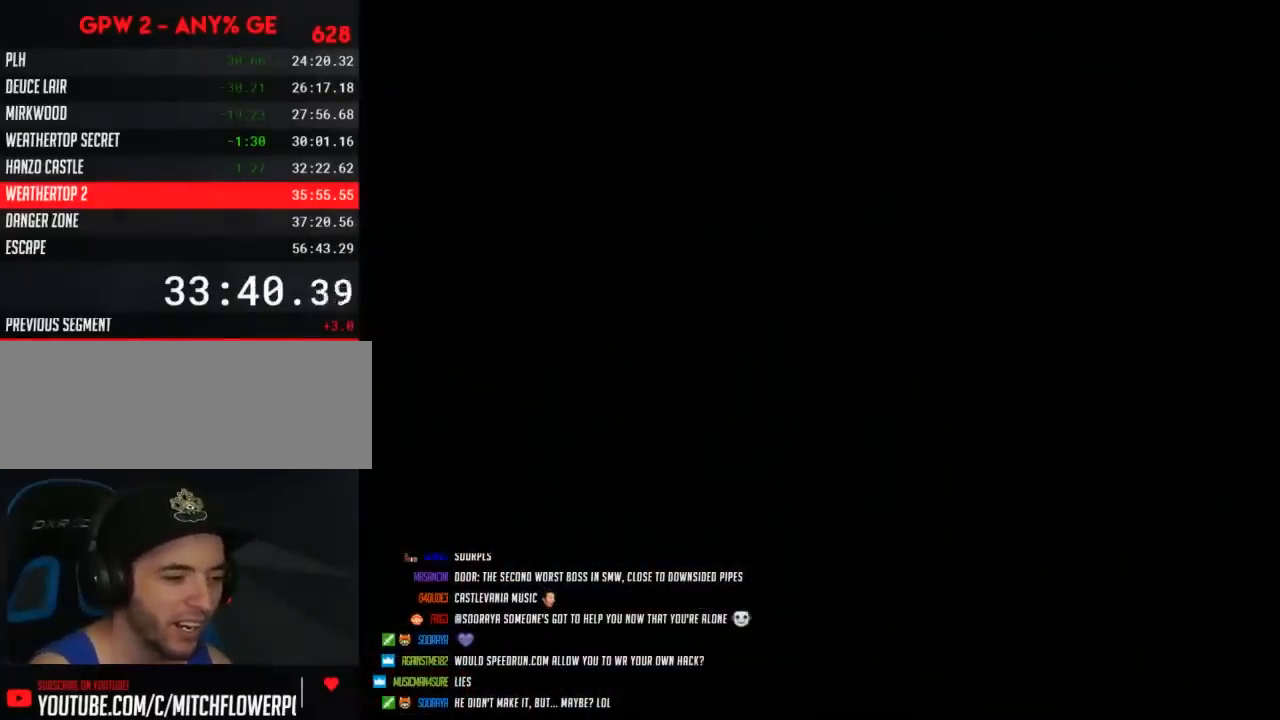
{"buttons": [], "events": []}
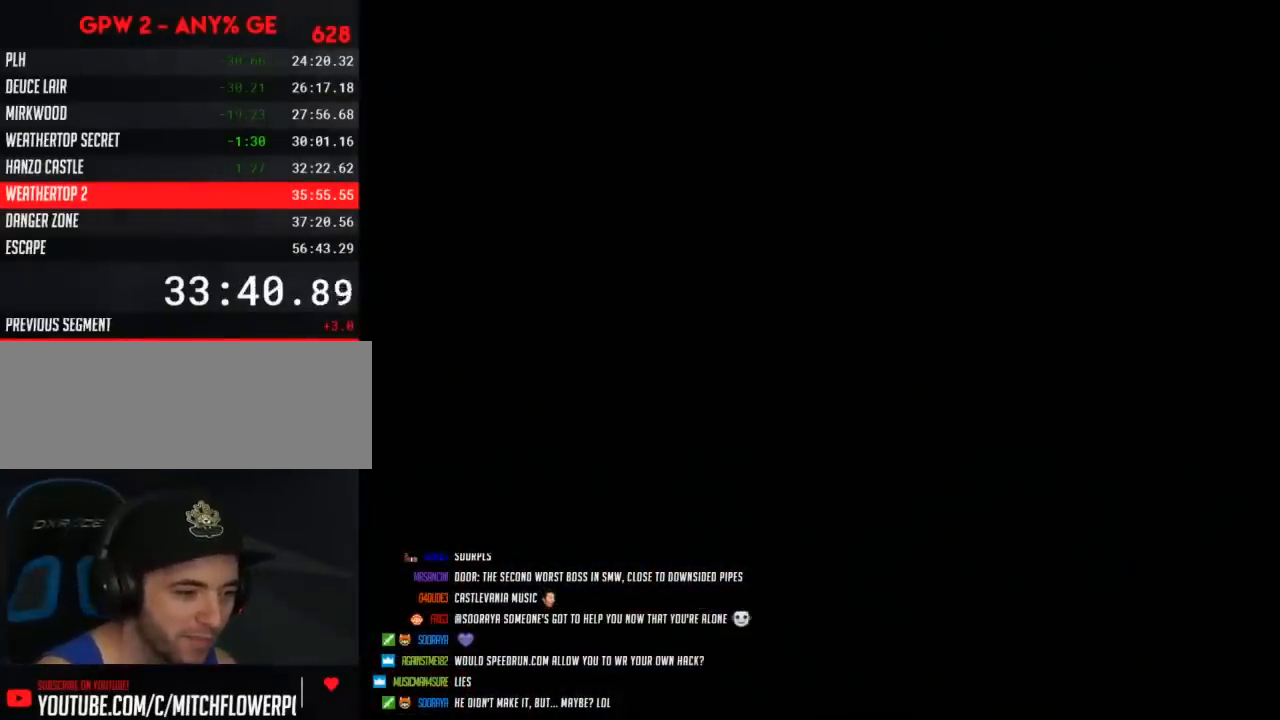
{"buttons": [], "events": []}
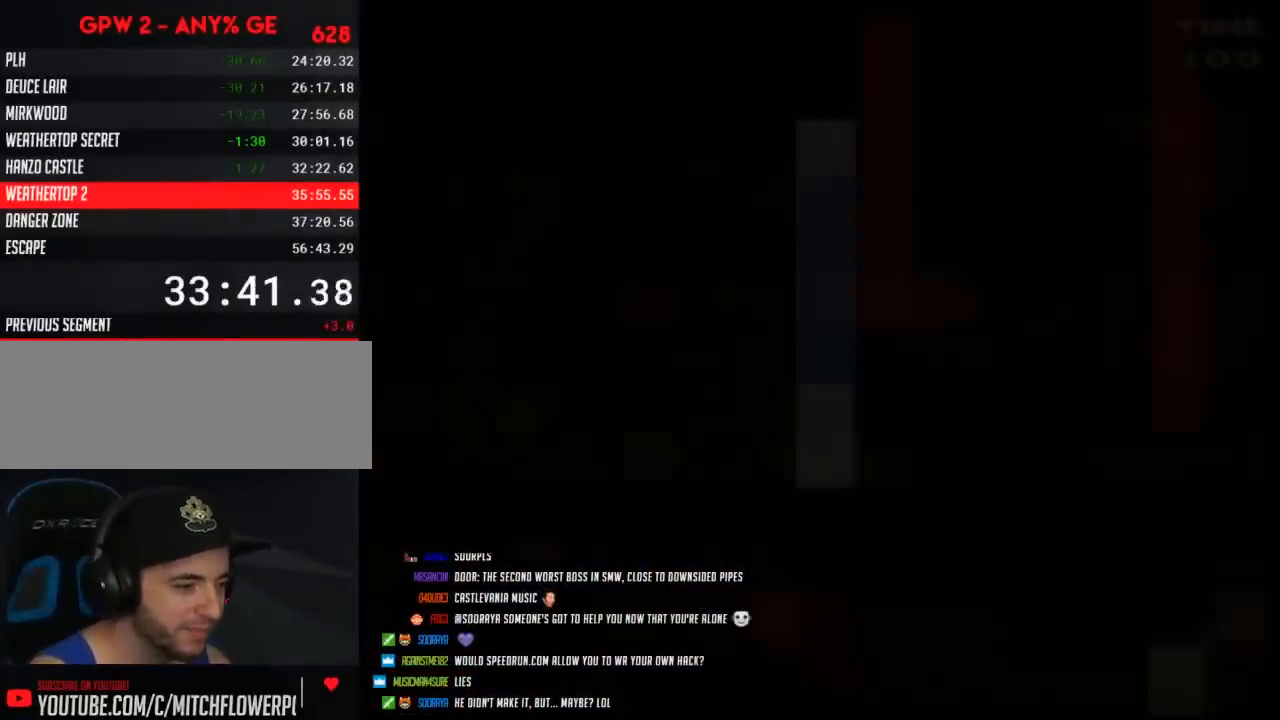
{"buttons": ["Y", "DPAD_RIGHT"], "events": [[33, "DPAD_RIGHT", "down"], [33, "Y", "down"]]}
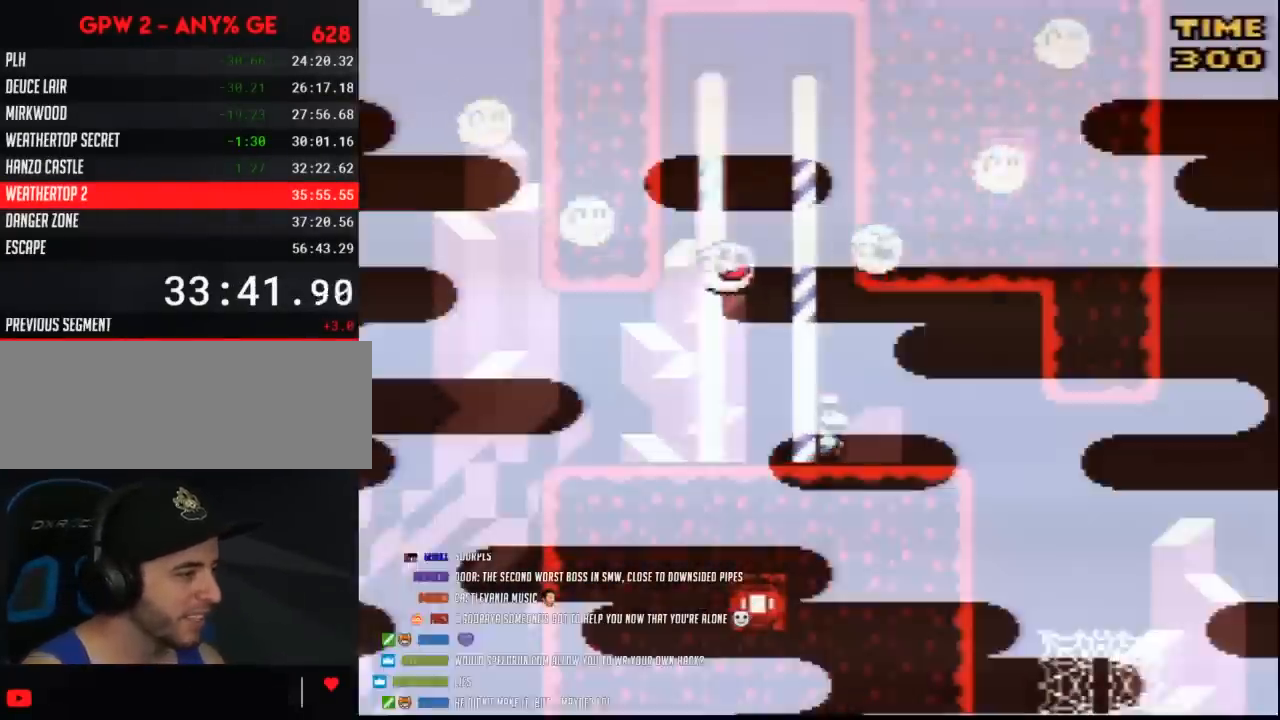
{"buttons": ["Y", "DPAD_RIGHT"], "events": []}
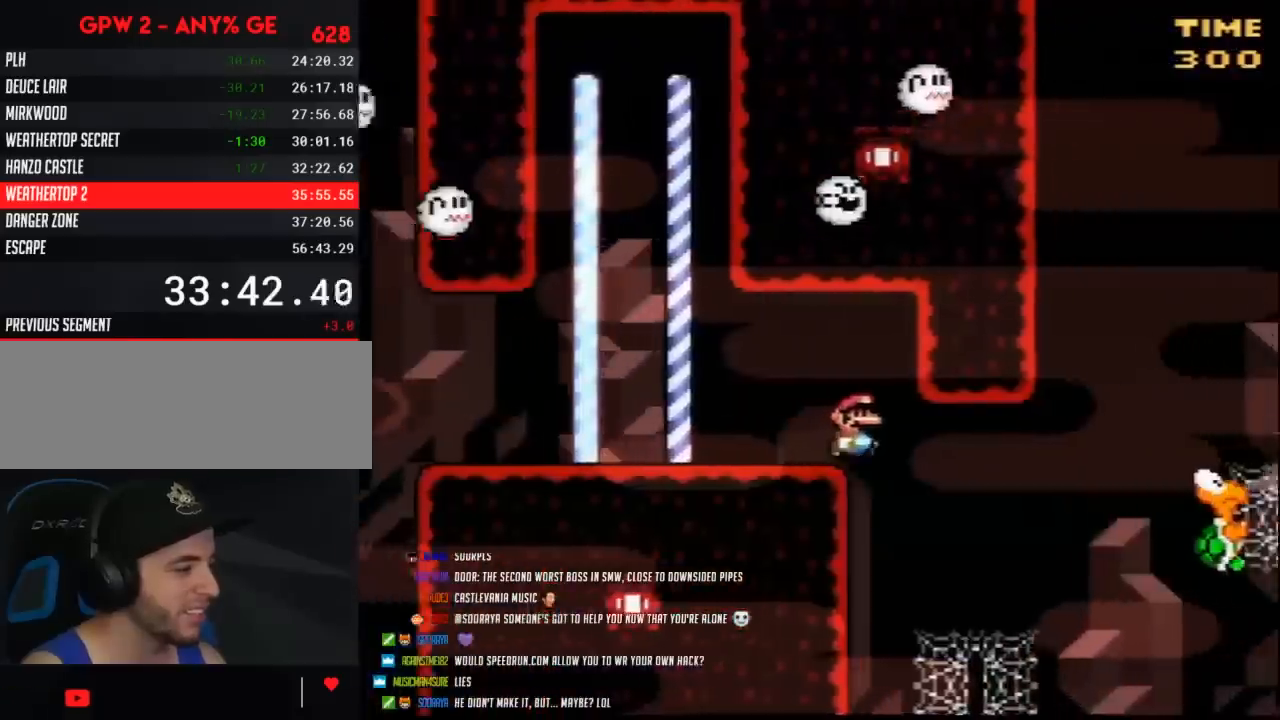
{"buttons": ["Y", "DPAD_RIGHT"], "events": [[133, "DPAD_RIGHT", "up"], [150, "DPAD_LEFT", "down"], [217, "DPAD_LEFT", "up"], [217, "DPAD_RIGHT", "down"]]}
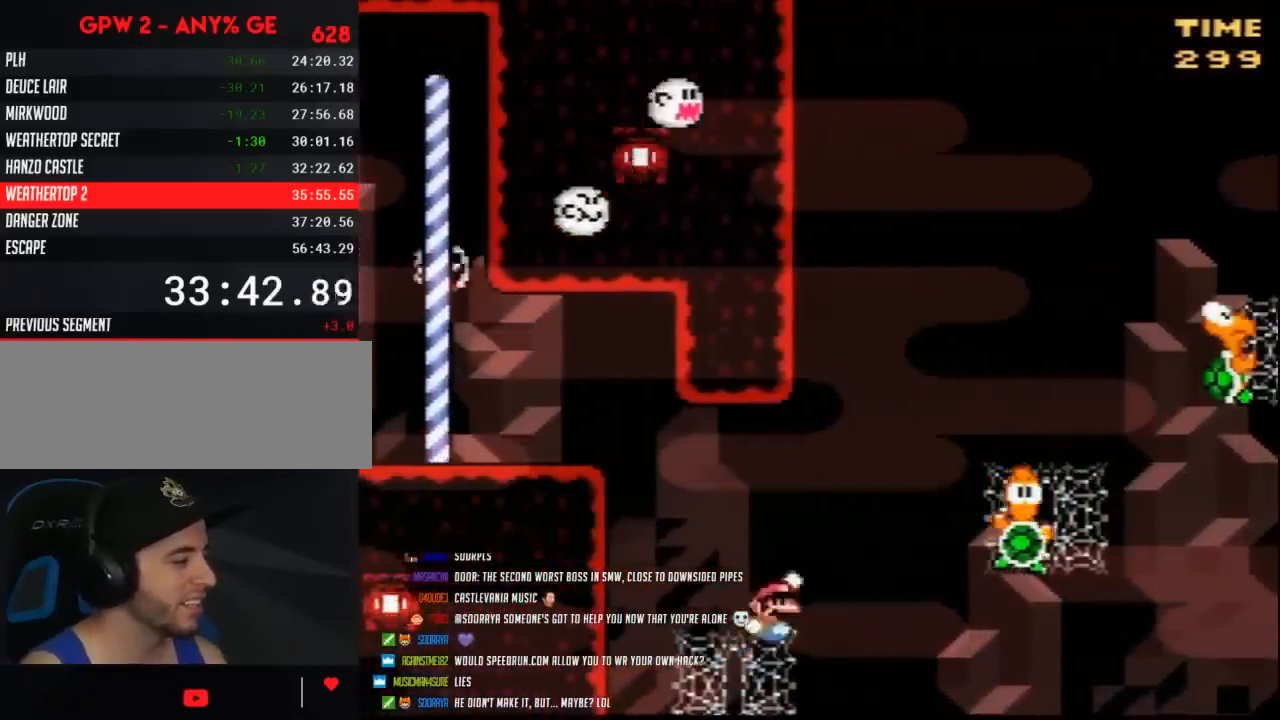
{"buttons": ["Y", "DPAD_RIGHT"], "events": []}
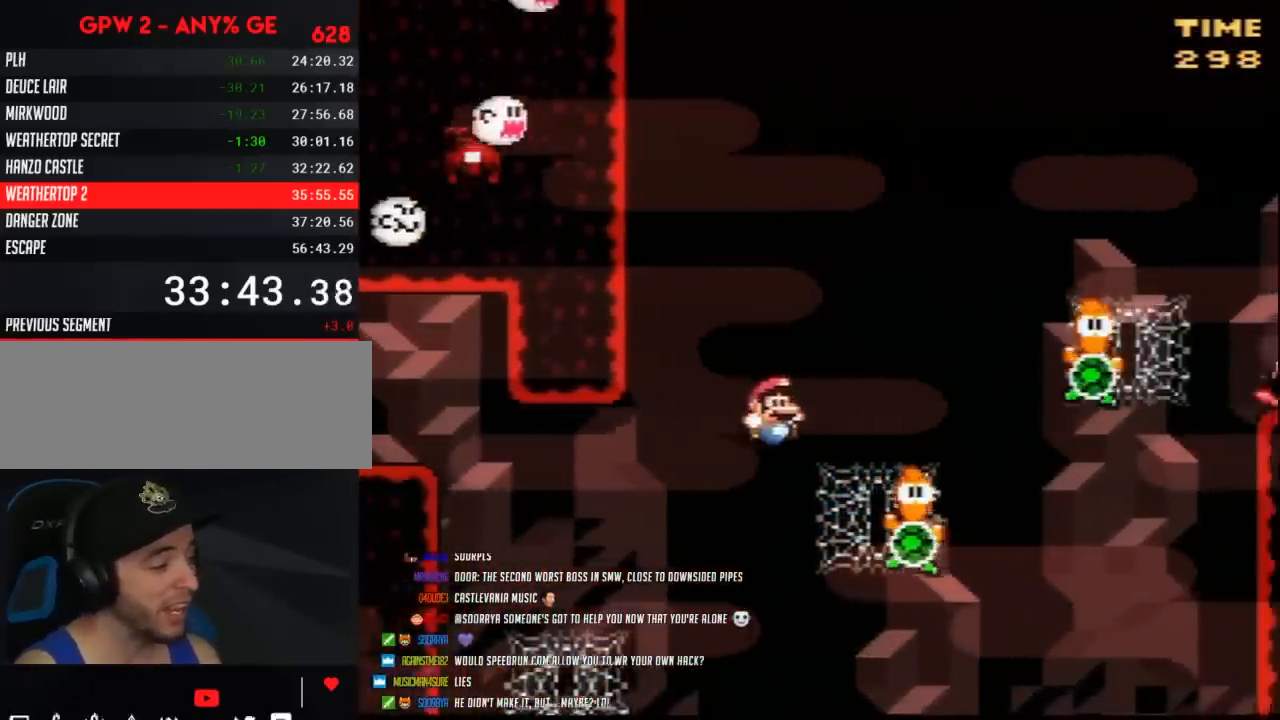
{"buttons": ["Y", "DPAD_RIGHT"], "events": []}
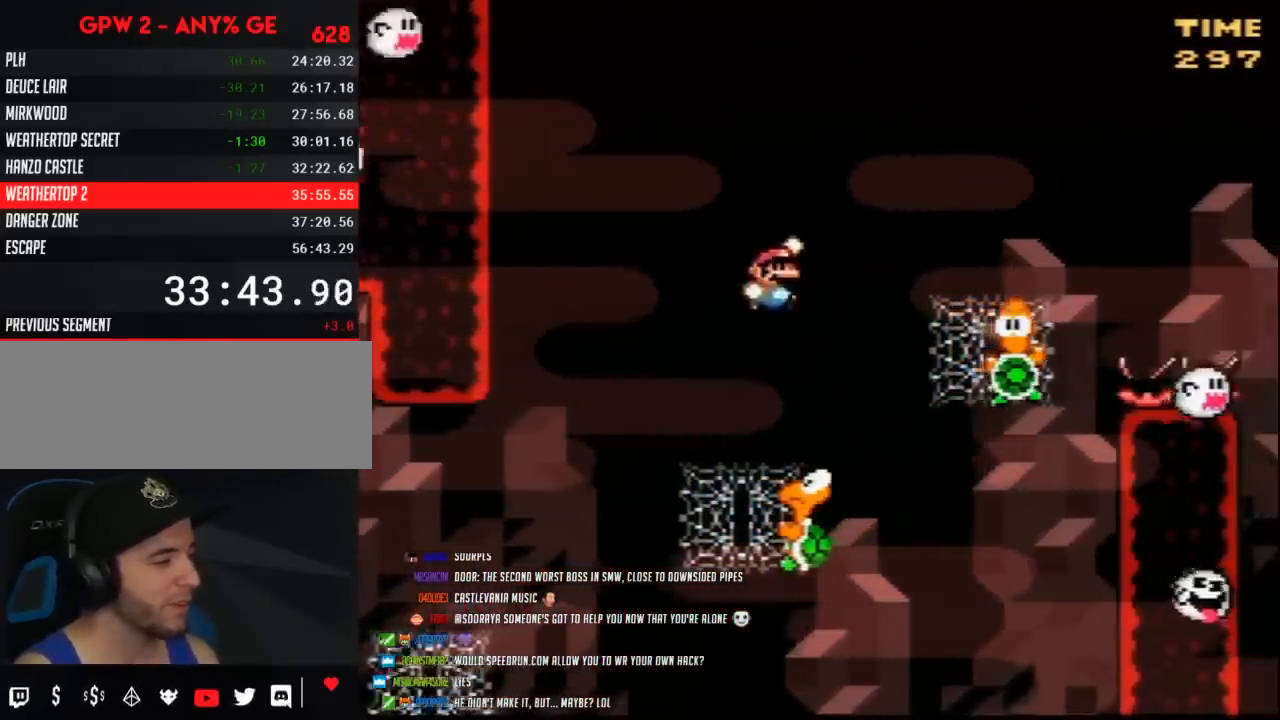
{"buttons": ["Y", "DPAD_RIGHT"], "events": []}
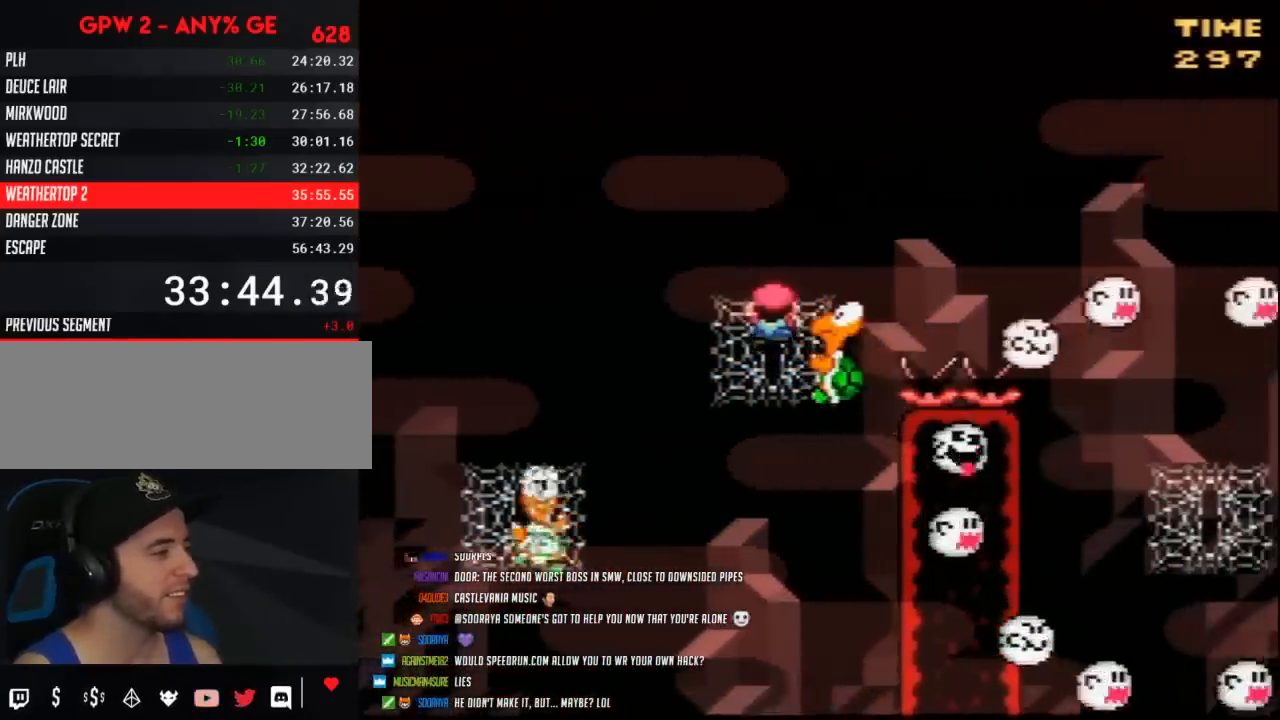
{"buttons": ["Y", "DPAD_RIGHT"], "events": []}
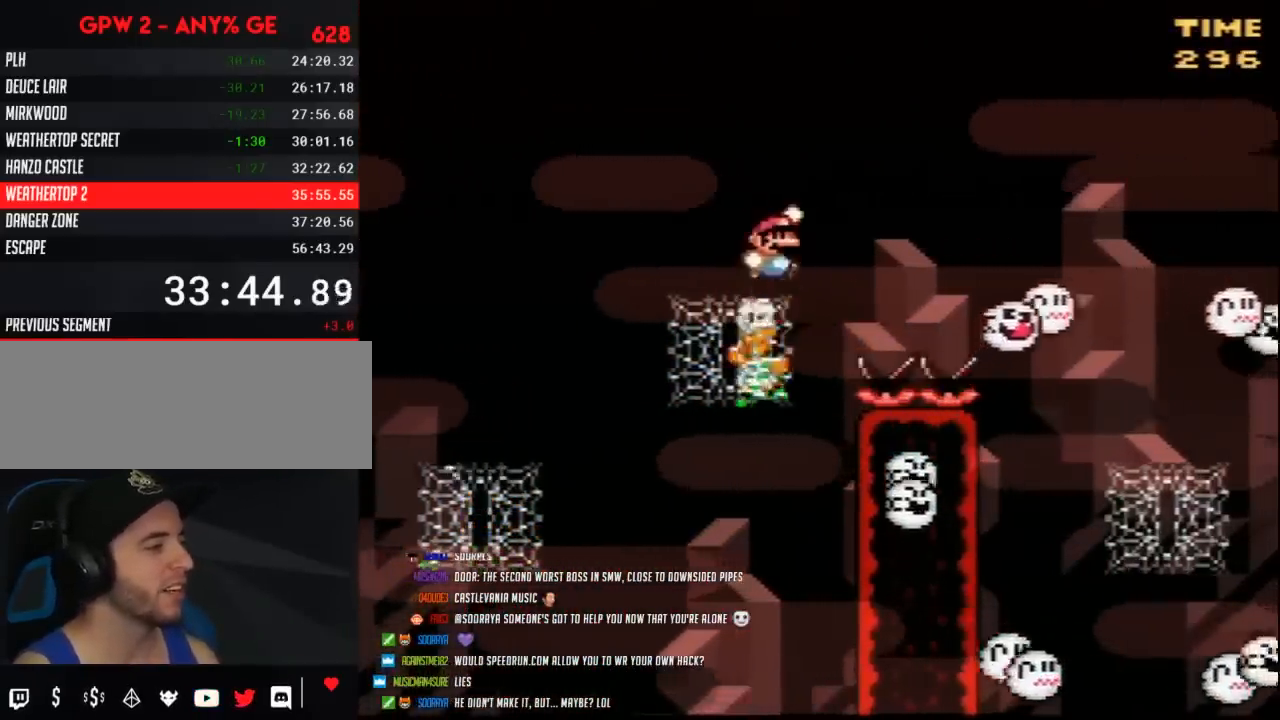
{"buttons": ["Y", "DPAD_RIGHT"], "events": []}
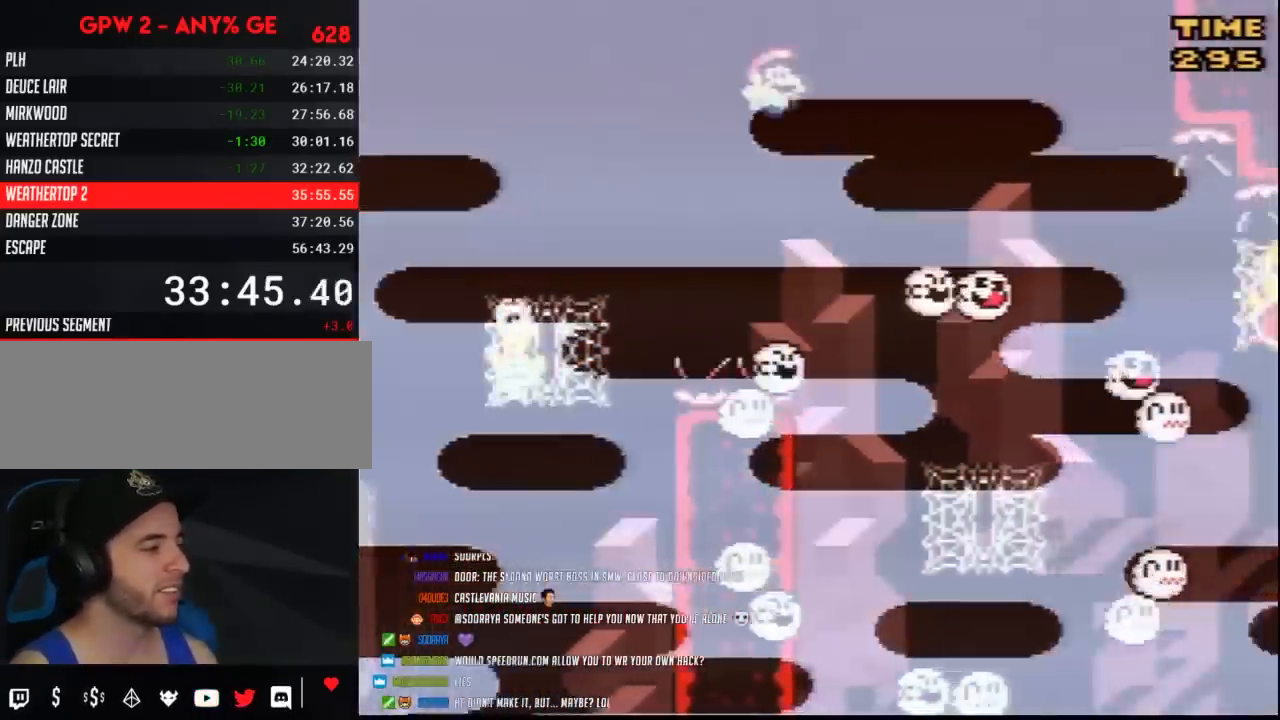
{"buttons": ["Y", "DPAD_RIGHT"], "events": [[367, "DPAD_RIGHT", "up"], [400, "DPAD_LEFT", "down"], [467, "DPAD_LEFT", "up"], [500, "DPAD_RIGHT", "down"]]}
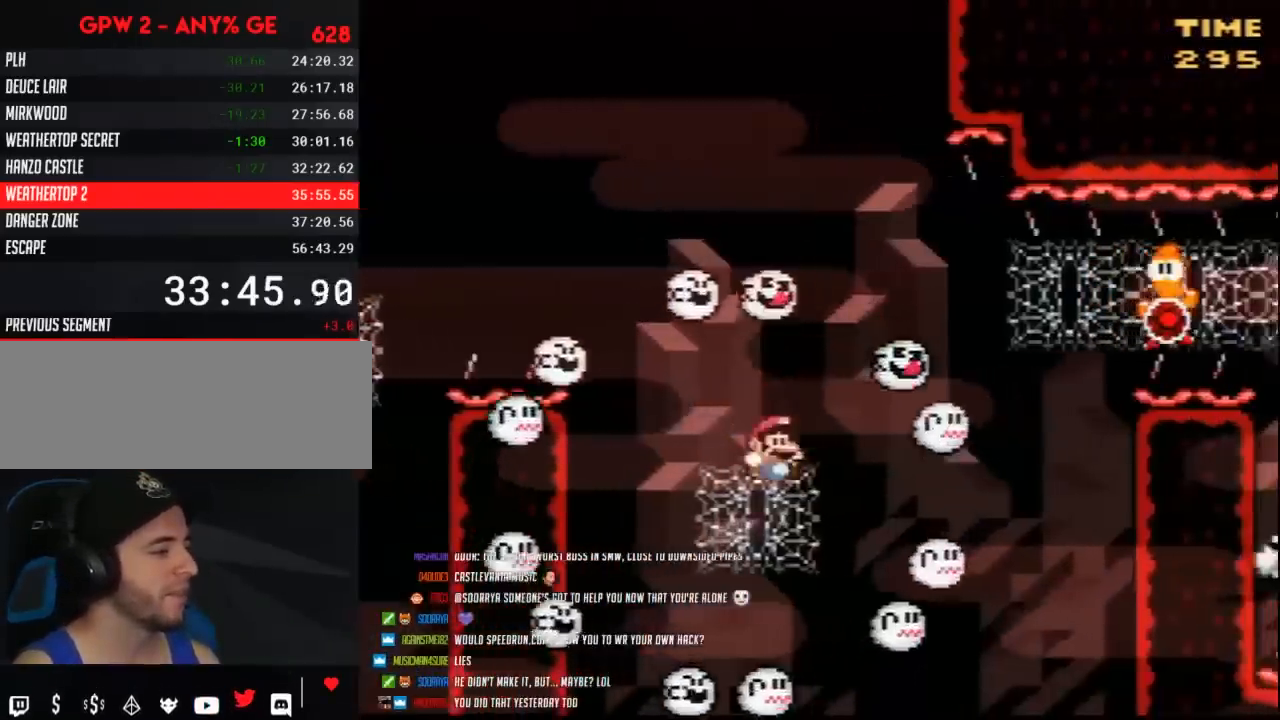
{"buttons": ["Y", "DPAD_RIGHT"], "events": []}
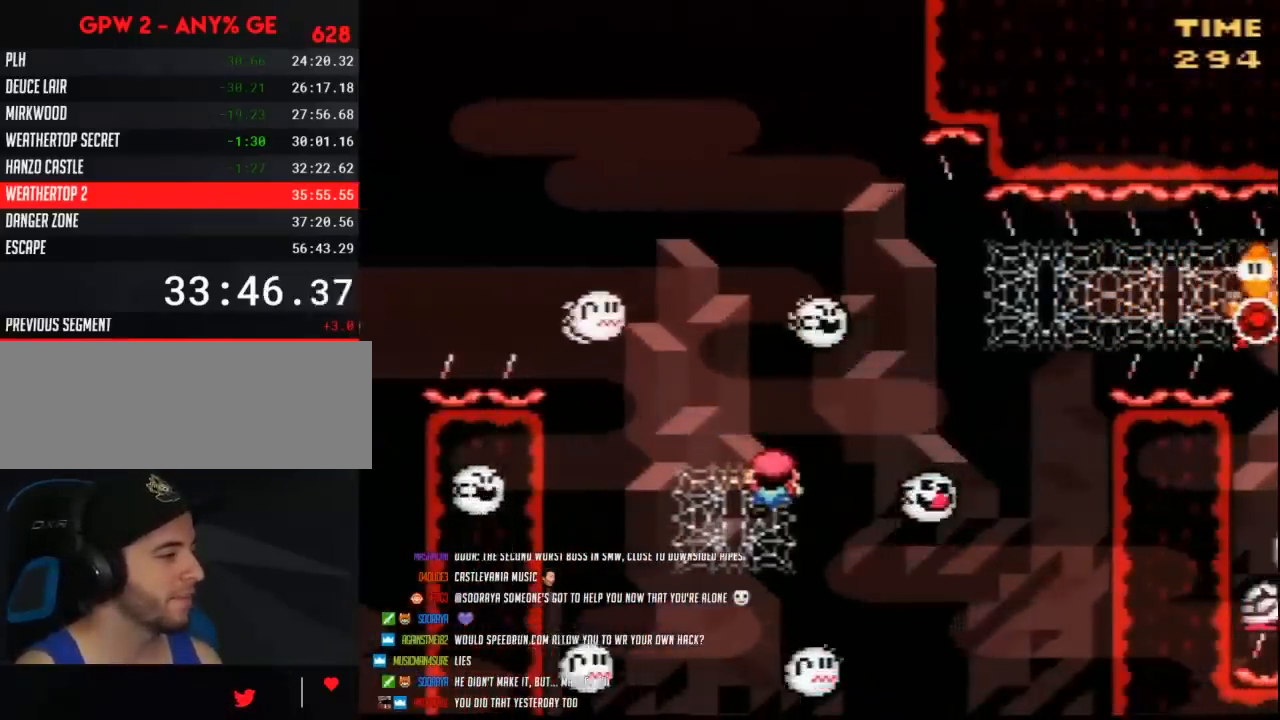
{"buttons": ["Y", "DPAD_RIGHT"], "events": []}